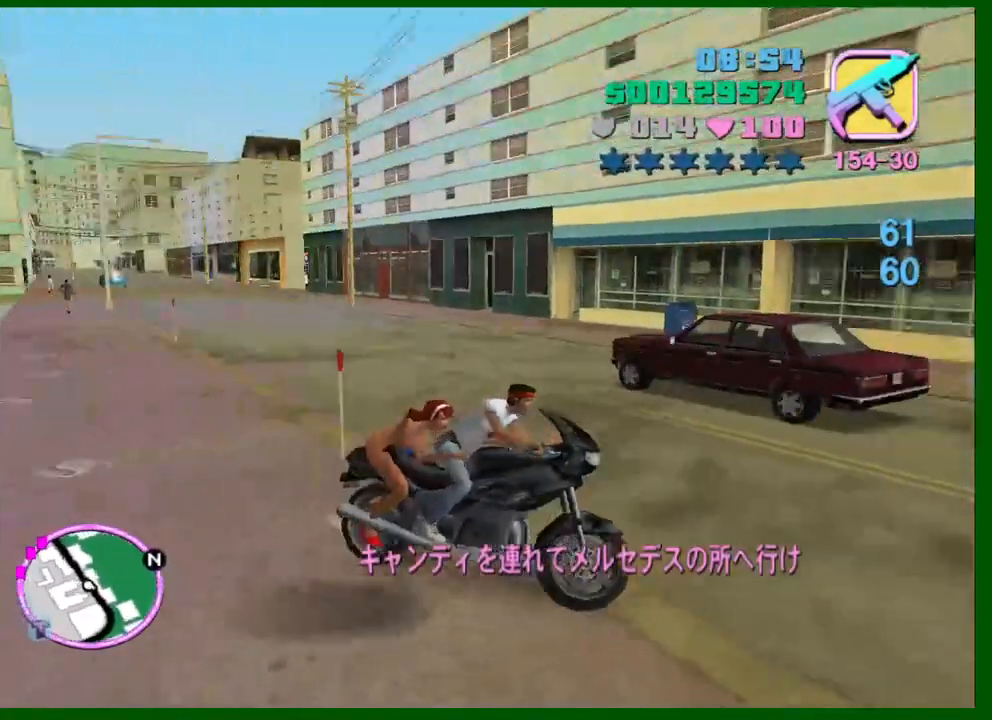
Gameplay with keyboard and mouse; each line is a JSON object with the keys and mouse buttons held at the frame after it. "events" lists presses ("down") and releases ("up") of "1", "2", "3", "4", "5", "a", "c", "caps_lock", "ctrl", "d", "down", "e", "escape", "f", "f1", "f2", "f3", "g", "h", "q", "right", "s", "shift", "space", "tab", "up", "v", "w", "x", "y", "z", "mouse_left", "mouse_middle", "mouse_right", "mouse_wheel_up" and "mouse_wheel_down" between this image and that frame as [ms after this image, input, new state], when the widget could be followed in between. "mouse_left", "mouse_middle", "mouse_right", "mouse_wheel_up", "mouse_wheel_down" = the "left", "middle", "right", "wheel_up", "wheel_down" buttons of the "mouse" list. No other keys are recorded. Not read: left mouse_move.
{"keys": ["a", "shift", "space", "w"], "mouse": [], "events": [[300, "shift", "down"], [484, "space", "down"]]}
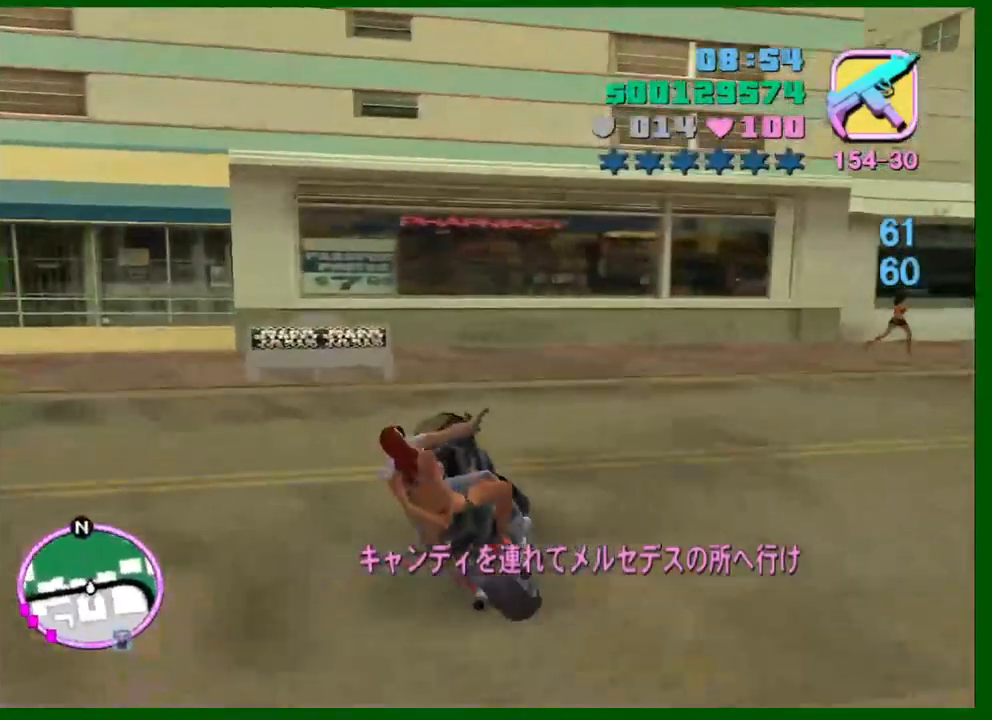
{"keys": ["a", "w"], "mouse": [], "events": [[134, "shift", "up"], [134, "space", "up"], [267, "e", "down"], [367, "e", "up"]]}
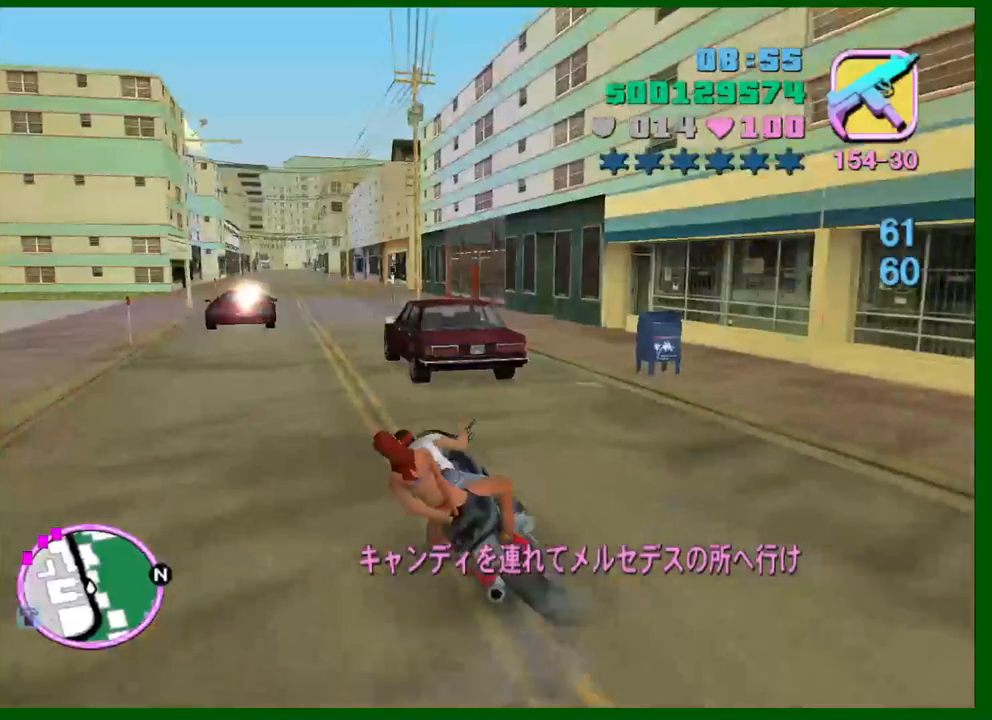
{"keys": ["d", "w"], "mouse": [], "events": [[50, "a", "up"], [100, "mouse_right", "down"], [284, "d", "down"], [334, "mouse_right", "up"]]}
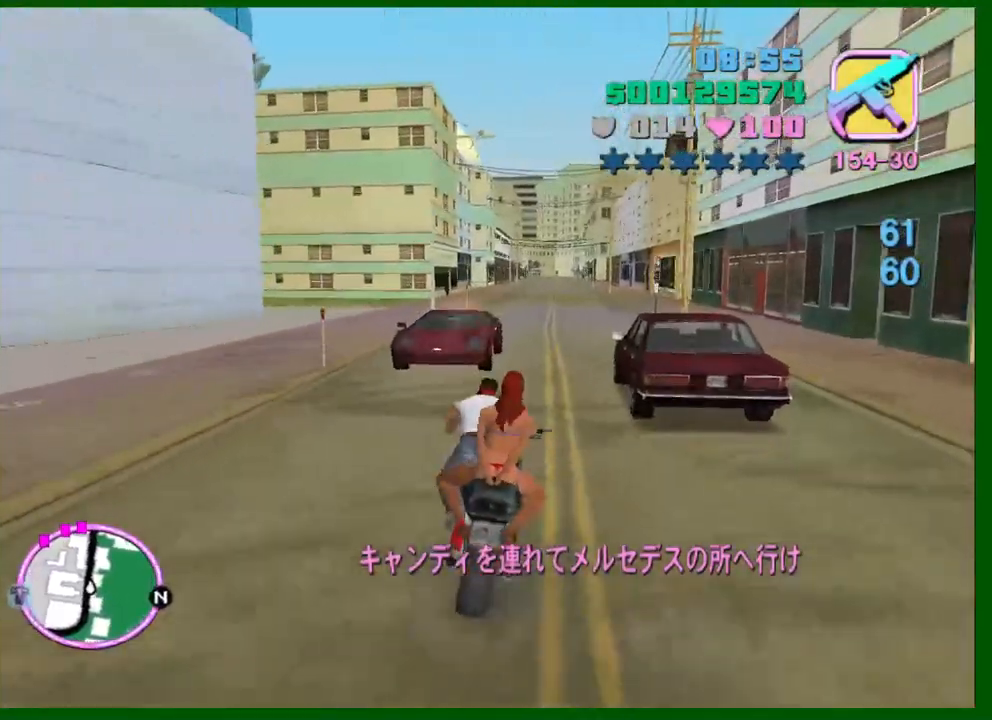
{"keys": ["w"], "mouse": ["right"], "events": [[17, "d", "up"], [17, "mouse_right", "down"], [217, "mouse_right", "up"], [400, "mouse_right", "down"]]}
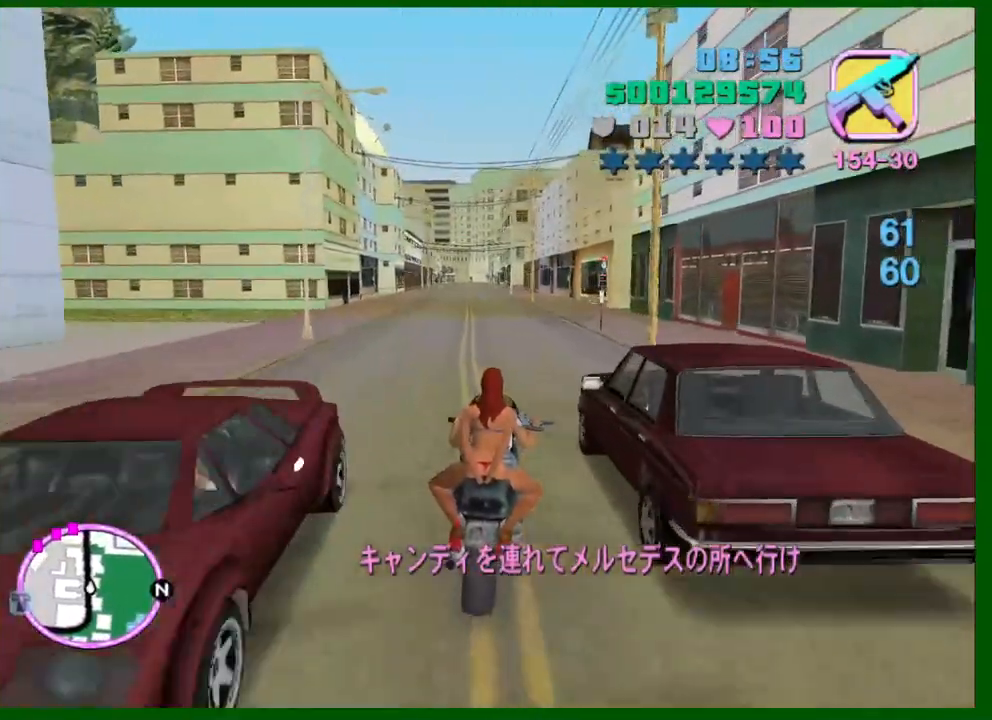
{"keys": ["w"], "mouse": [], "events": [[84, "mouse_right", "up"], [267, "a", "down"], [267, "mouse_right", "down"], [367, "a", "up"], [450, "mouse_right", "up"]]}
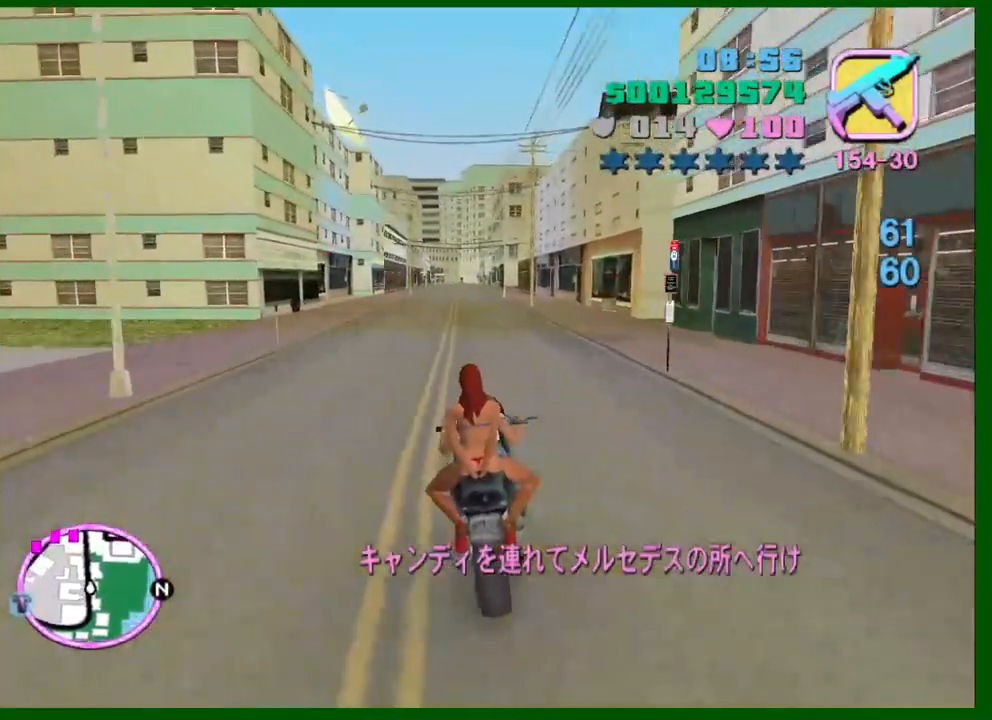
{"keys": ["w"], "mouse": [], "events": [[150, "mouse_right", "down"], [334, "mouse_right", "up"]]}
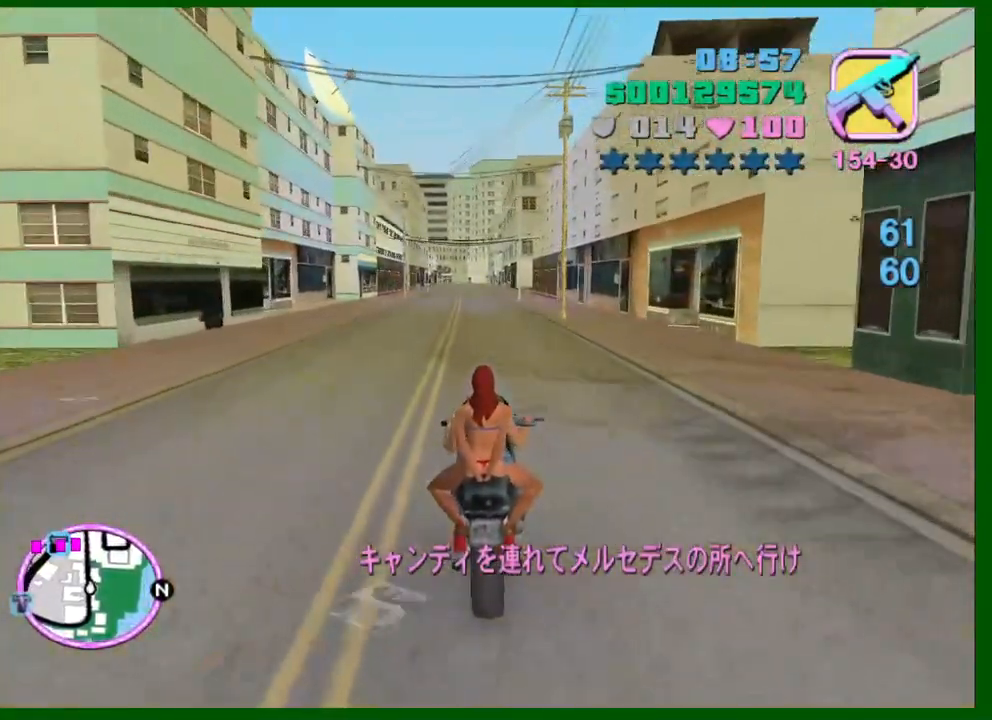
{"keys": ["w"], "mouse": ["right"], "events": [[17, "mouse_right", "down"], [67, "mouse_right", "up"], [400, "mouse_right", "down"]]}
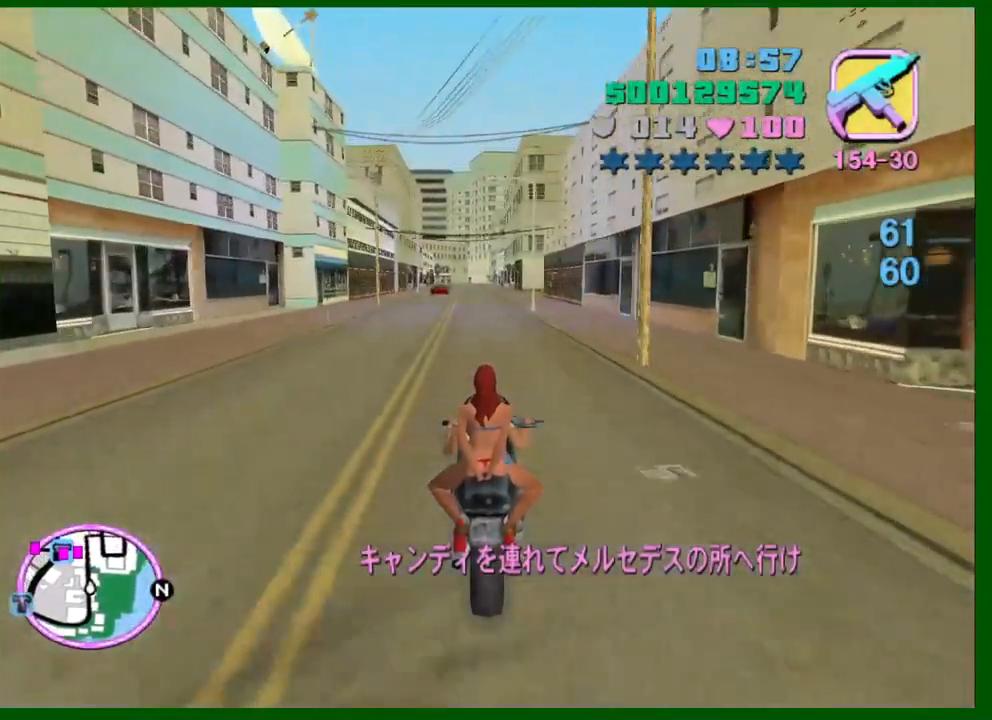
{"keys": ["w"], "mouse": ["right"], "events": [[84, "mouse_right", "up"], [317, "mouse_right", "down"]]}
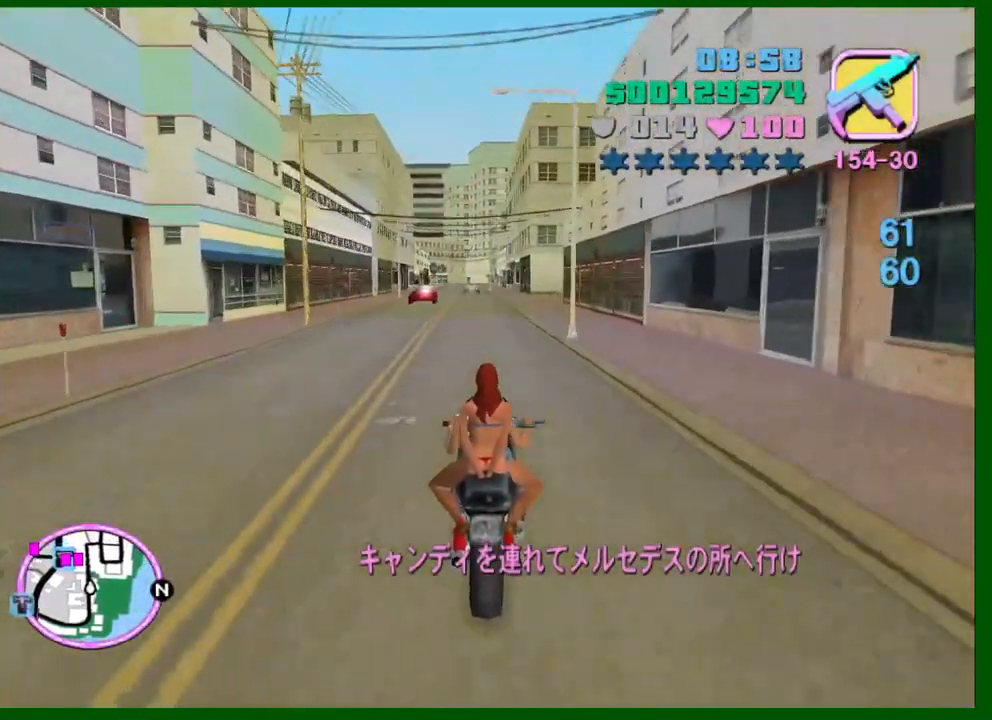
{"keys": ["w"], "mouse": [], "events": [[17, "mouse_right", "up"], [150, "a", "down"], [200, "mouse_right", "down"], [234, "a", "up"], [384, "mouse_right", "up"]]}
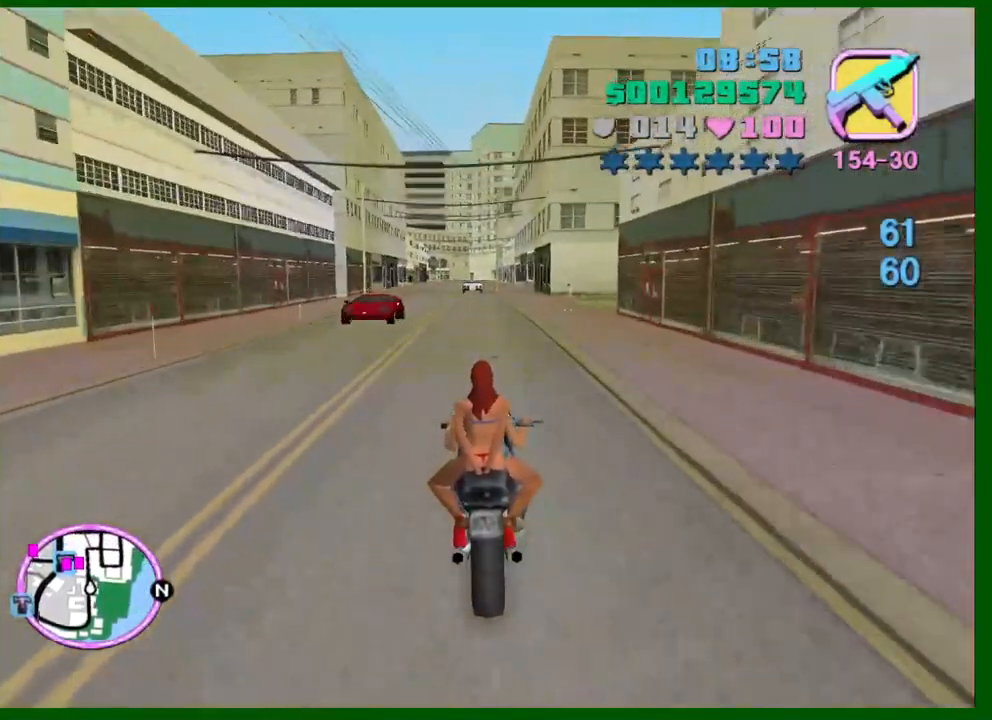
{"keys": ["w"], "mouse": [], "events": [[117, "mouse_right", "down"], [167, "a", "down"], [300, "mouse_right", "up"], [400, "a", "up"]]}
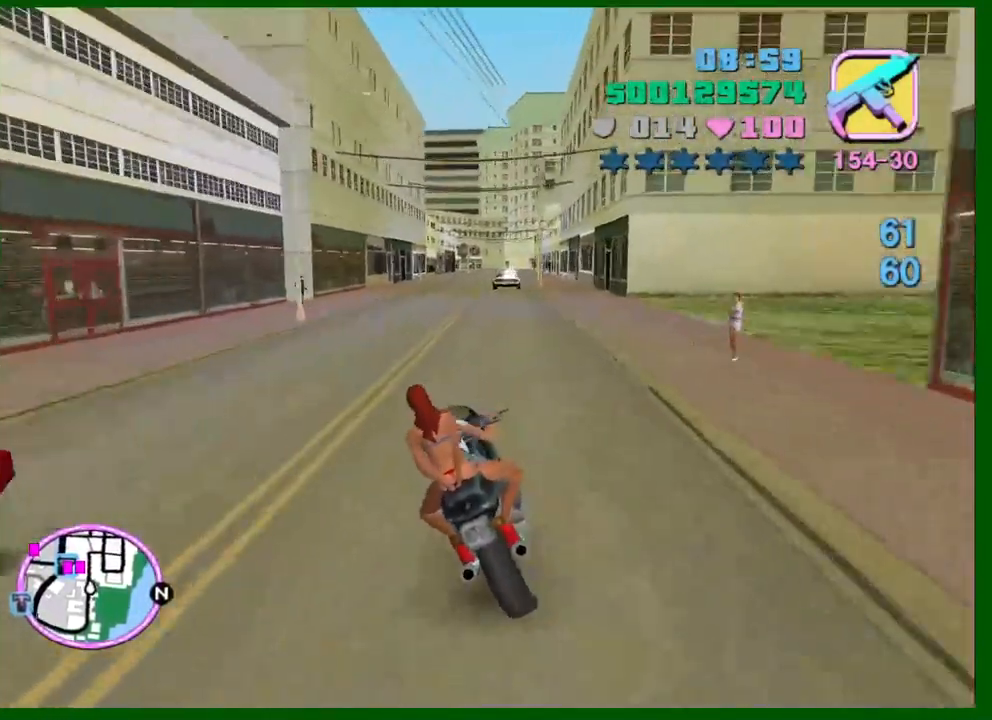
{"keys": ["w"], "mouse": ["right"], "events": [[34, "mouse_right", "down"], [84, "mouse_right", "up"], [134, "d", "down"], [234, "d", "up"], [417, "mouse_right", "down"]]}
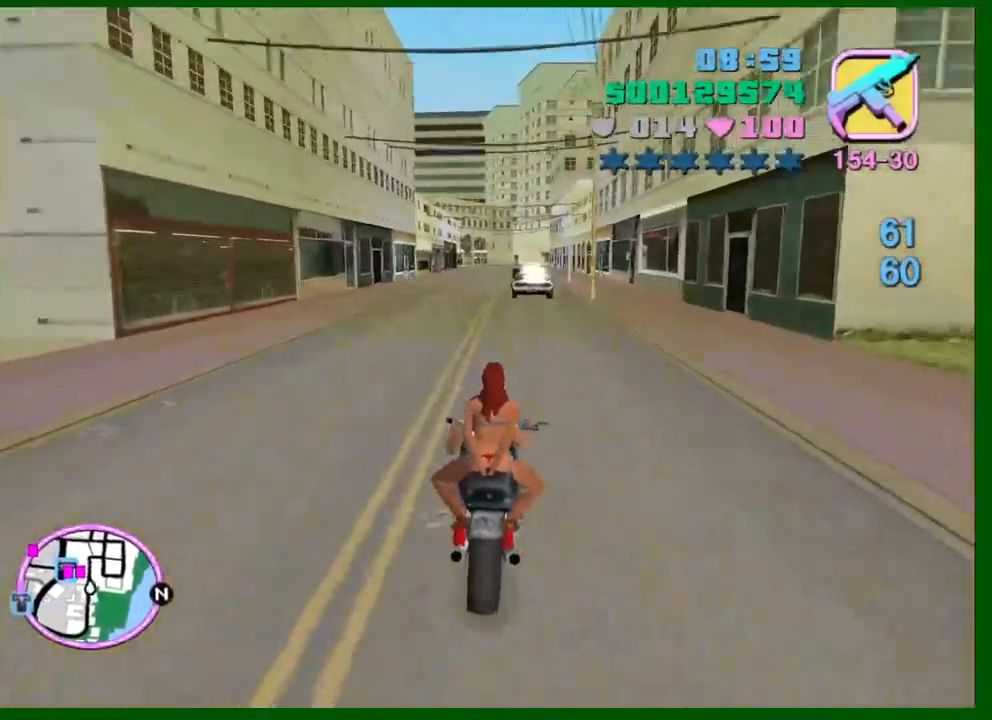
{"keys": ["w"], "mouse": ["right"], "events": [[100, "mouse_right", "up"], [334, "mouse_right", "down"]]}
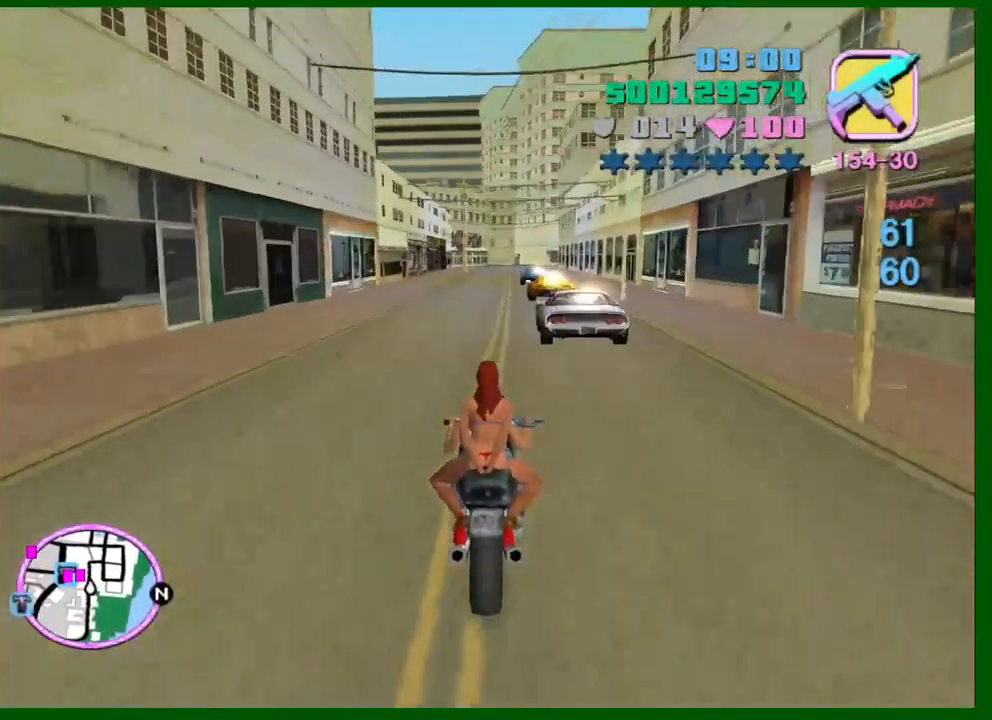
{"keys": ["w"], "mouse": [], "events": [[17, "mouse_right", "up"], [200, "mouse_right", "down"], [300, "d", "down"], [450, "d", "up"], [450, "mouse_right", "up"]]}
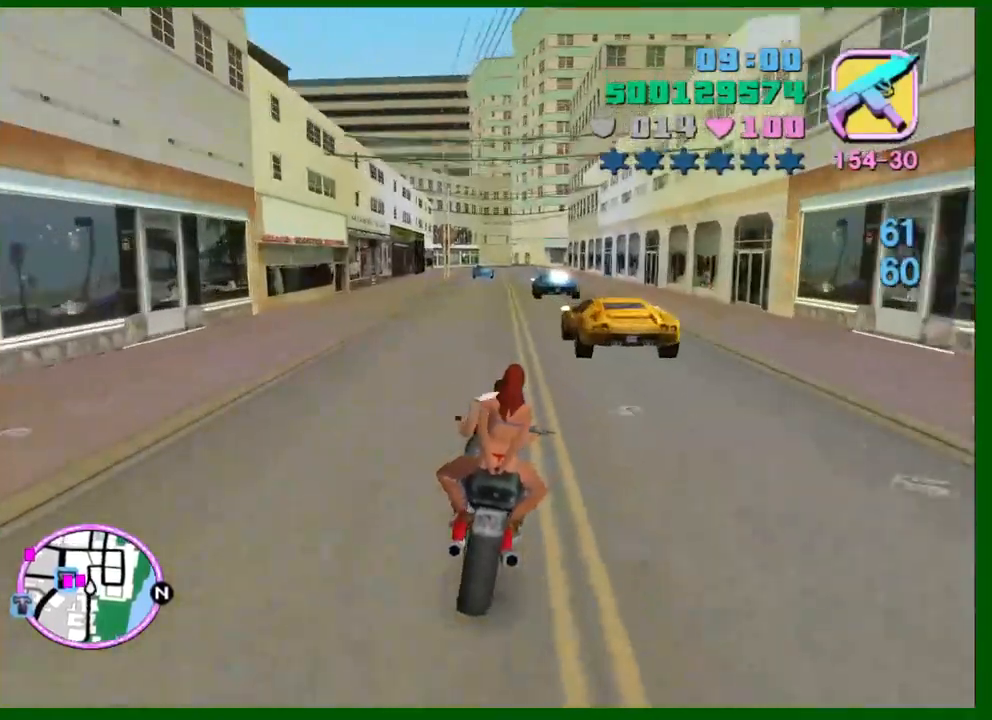
{"keys": ["a", "w"], "mouse": ["right"], "events": [[84, "d", "down"], [84, "mouse_right", "down"], [267, "d", "up"], [317, "mouse_right", "up"], [467, "mouse_right", "down"], [500, "a", "down"]]}
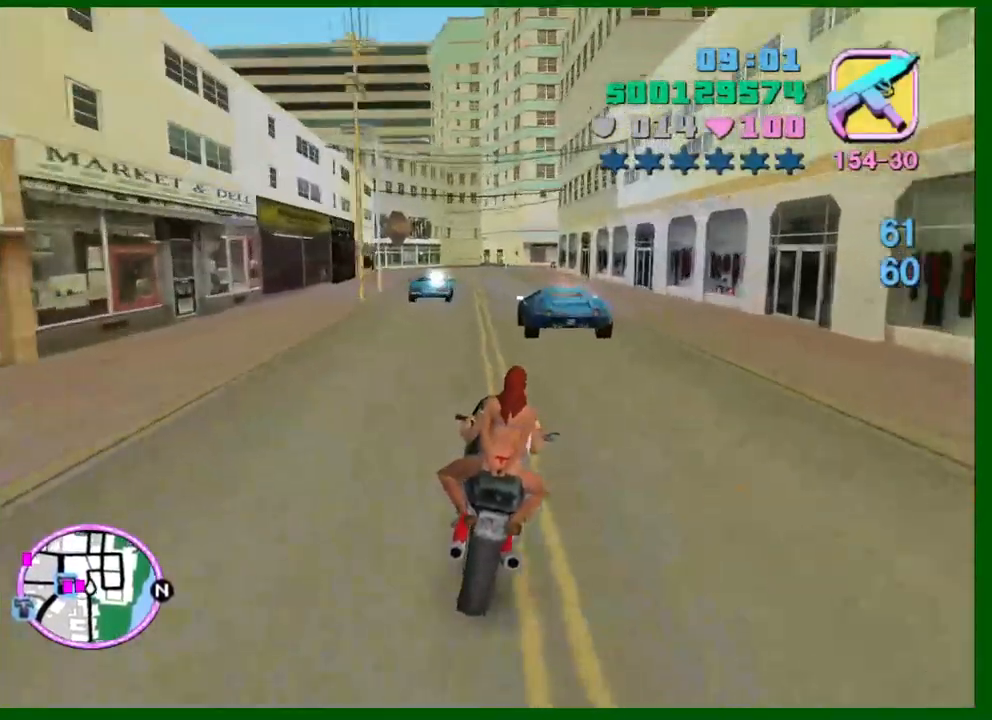
{"keys": ["w"], "mouse": ["right"], "events": [[50, "mouse_right", "up"], [100, "a", "up"], [334, "mouse_right", "down"]]}
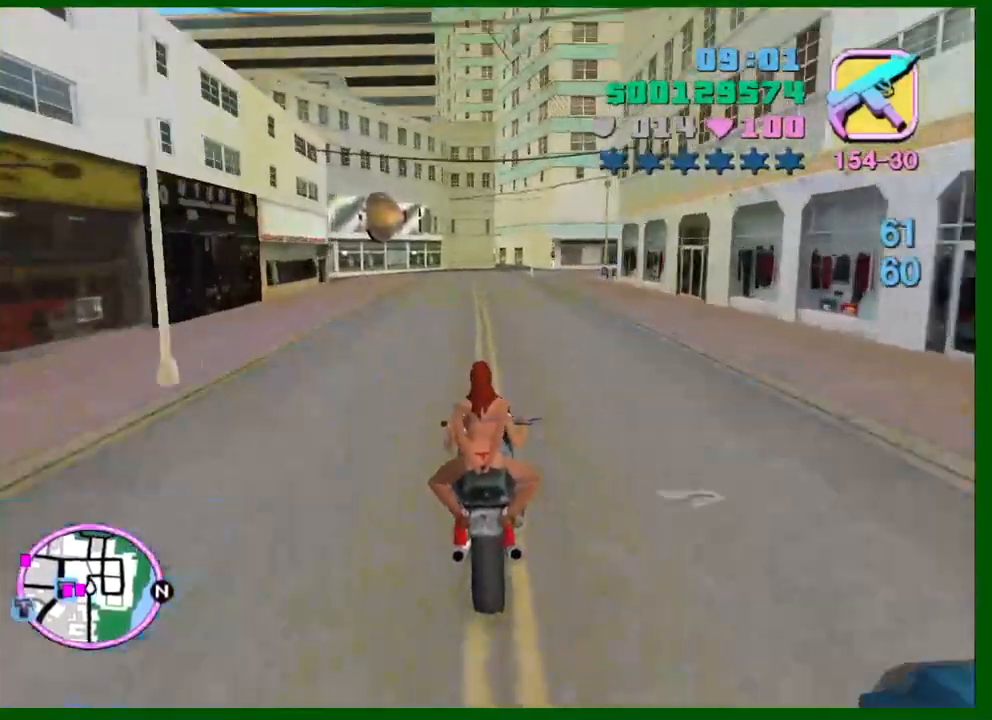
{"keys": ["d"], "mouse": [], "events": [[17, "w", "up"], [67, "mouse_right", "up"], [217, "s", "down"], [250, "mouse_right", "down"], [300, "s", "up"], [350, "d", "down"], [450, "mouse_right", "up"]]}
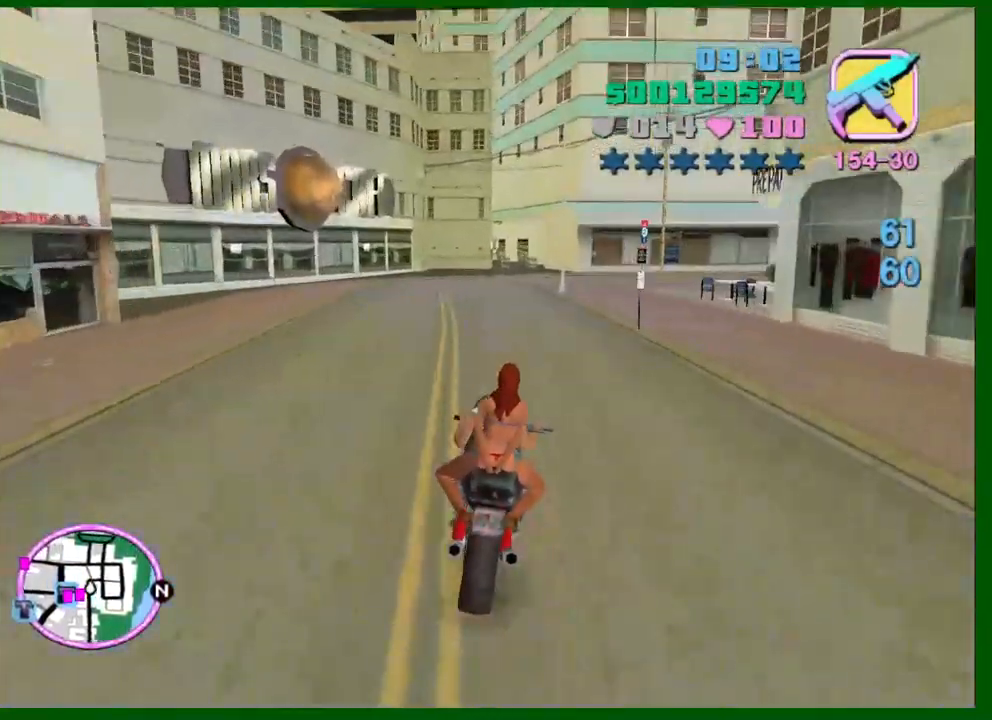
{"keys": [], "mouse": ["right"], "events": [[84, "mouse_right", "down"], [134, "d", "up"], [317, "mouse_right", "up"], [367, "a", "down"], [417, "a", "up"], [467, "mouse_right", "down"]]}
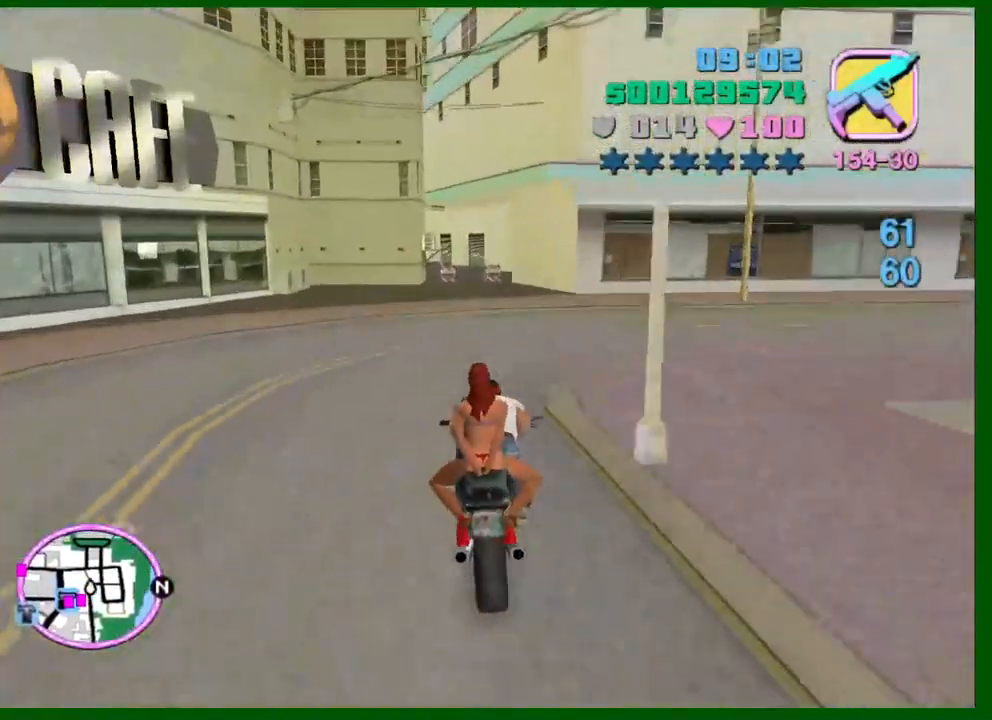
{"keys": ["a"], "mouse": [], "events": [[100, "mouse_right", "up"], [150, "s", "down"], [200, "a", "down"], [234, "a", "up"], [284, "mouse_right", "down"], [284, "s", "up"], [434, "mouse_right", "up"], [467, "a", "down"]]}
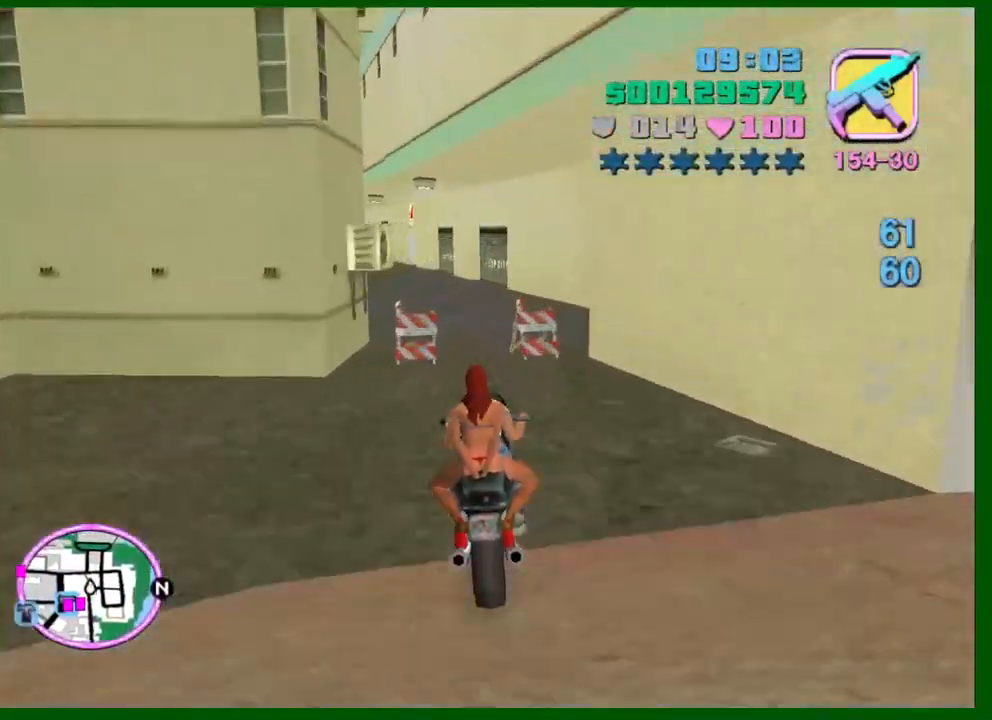
{"keys": ["a", "w"], "mouse": ["right"], "events": [[67, "space", "down"], [167, "space", "up"], [350, "w", "down"], [400, "mouse_right", "down"]]}
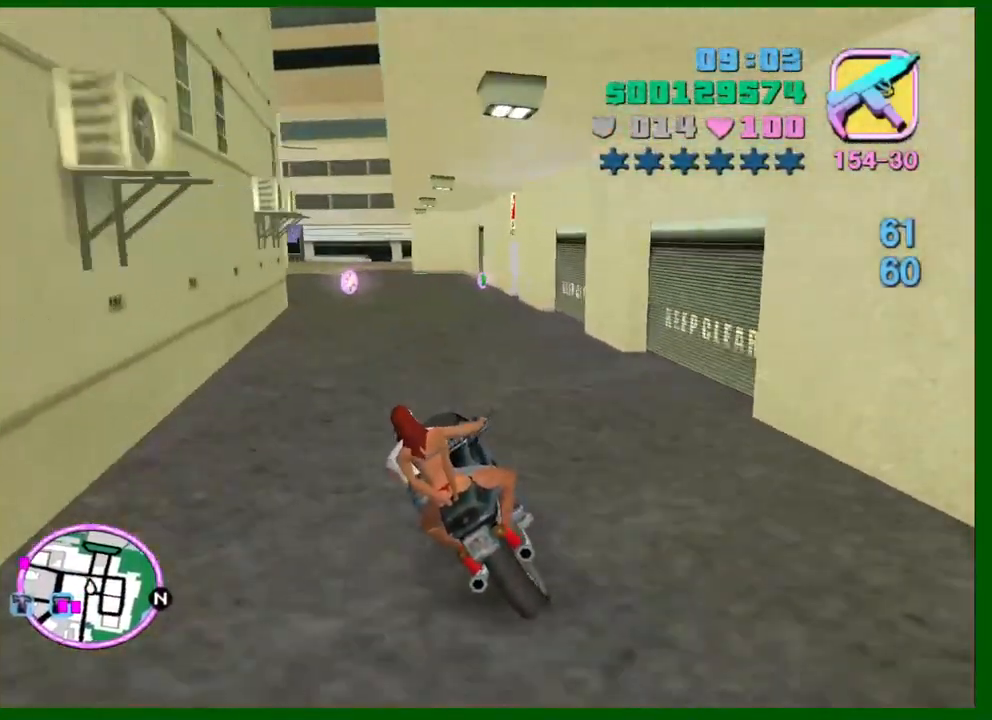
{"keys": ["a"], "mouse": ["right"], "events": [[84, "a", "up"], [134, "mouse_right", "up"], [267, "mouse_right", "down"], [417, "a", "down"], [417, "w", "up"]]}
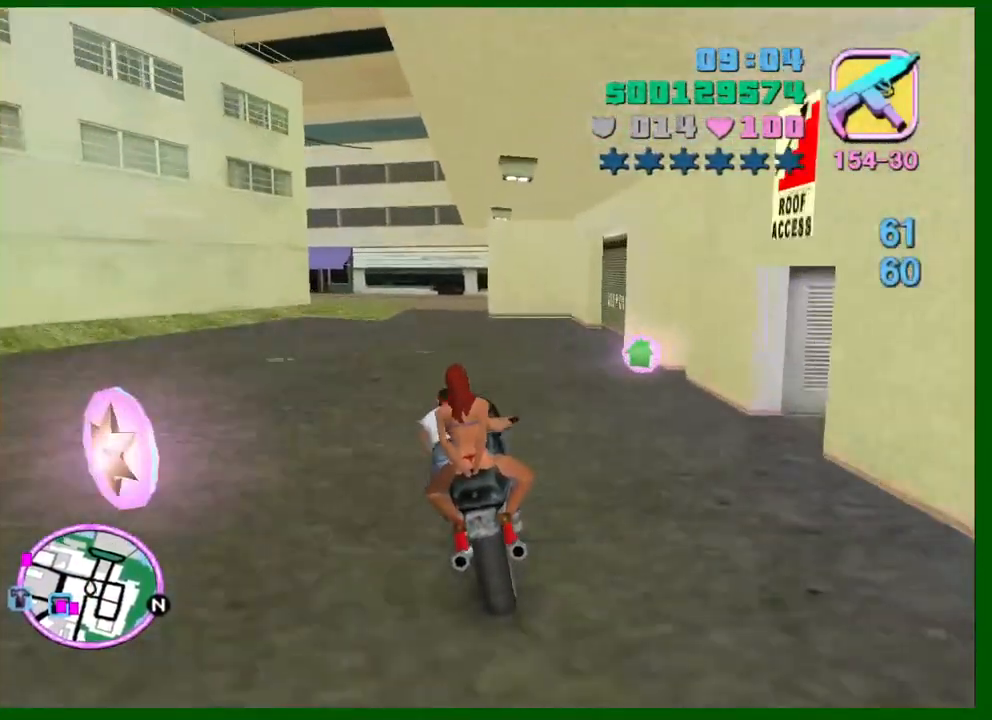
{"keys": ["a"], "mouse": [], "events": [[17, "mouse_right", "up"], [100, "s", "down"], [100, "space", "down"], [150, "mouse_right", "down"], [284, "s", "up"], [384, "mouse_right", "up"], [484, "space", "up"]]}
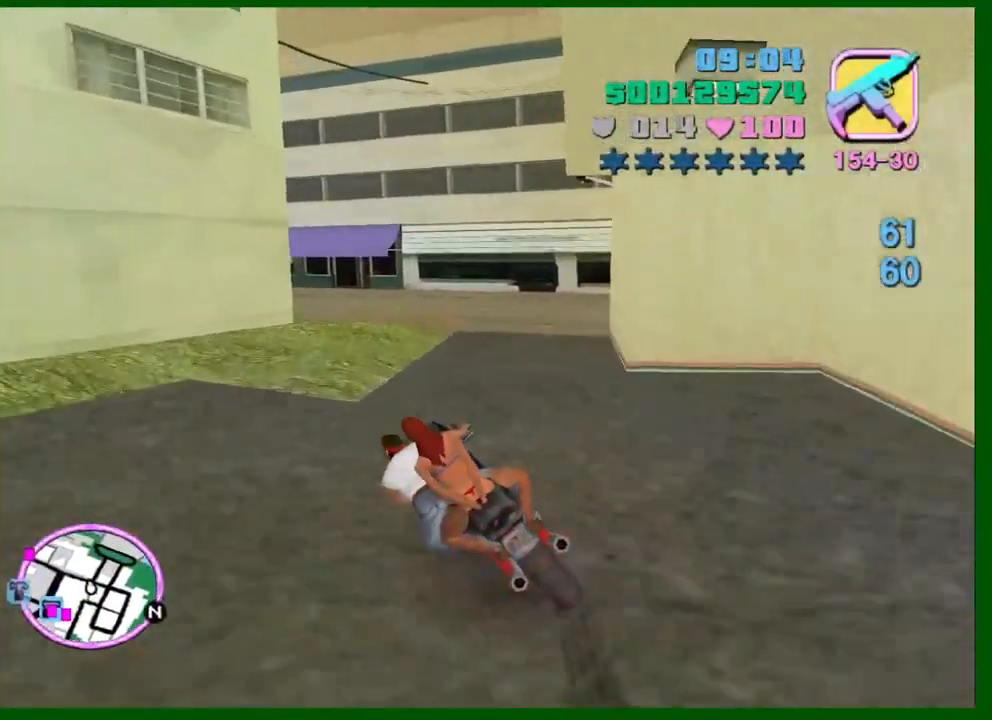
{"keys": ["a", "shift", "w"], "mouse": [], "events": [[17, "mouse_right", "down"], [67, "space", "down"], [167, "w", "down"], [250, "mouse_right", "up"], [400, "space", "up"], [484, "shift", "down"]]}
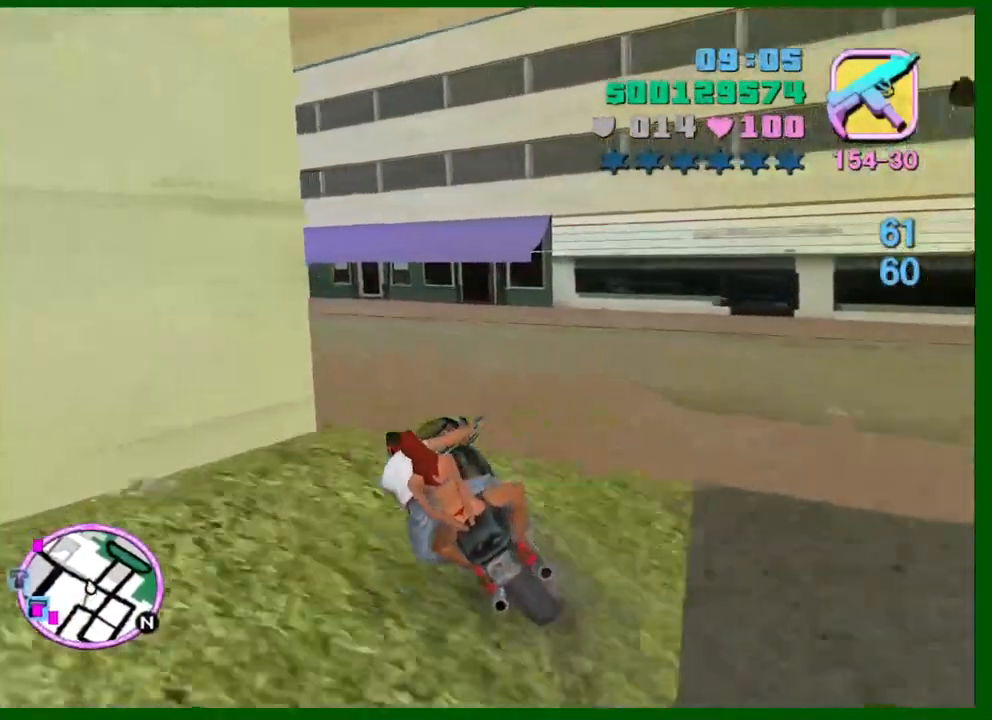
{"keys": ["a", "shift", "w"], "mouse": [], "events": [[267, "shift", "up"], [500, "shift", "down"]]}
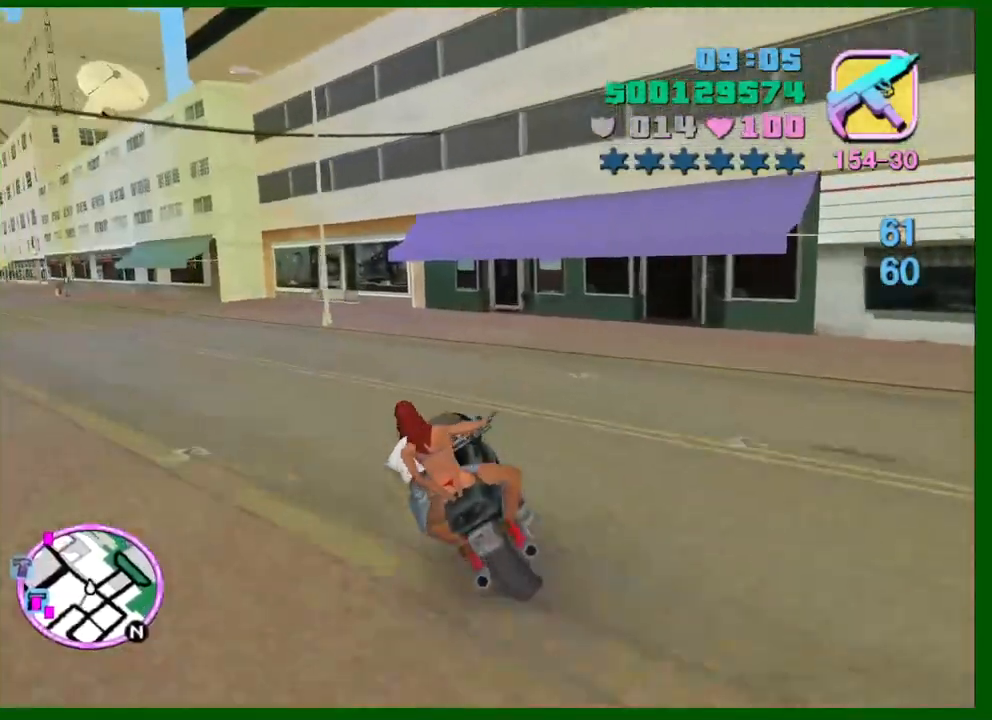
{"keys": ["a", "w"], "mouse": [], "events": [[100, "shift", "up"], [200, "space", "down"], [234, "space", "up"]]}
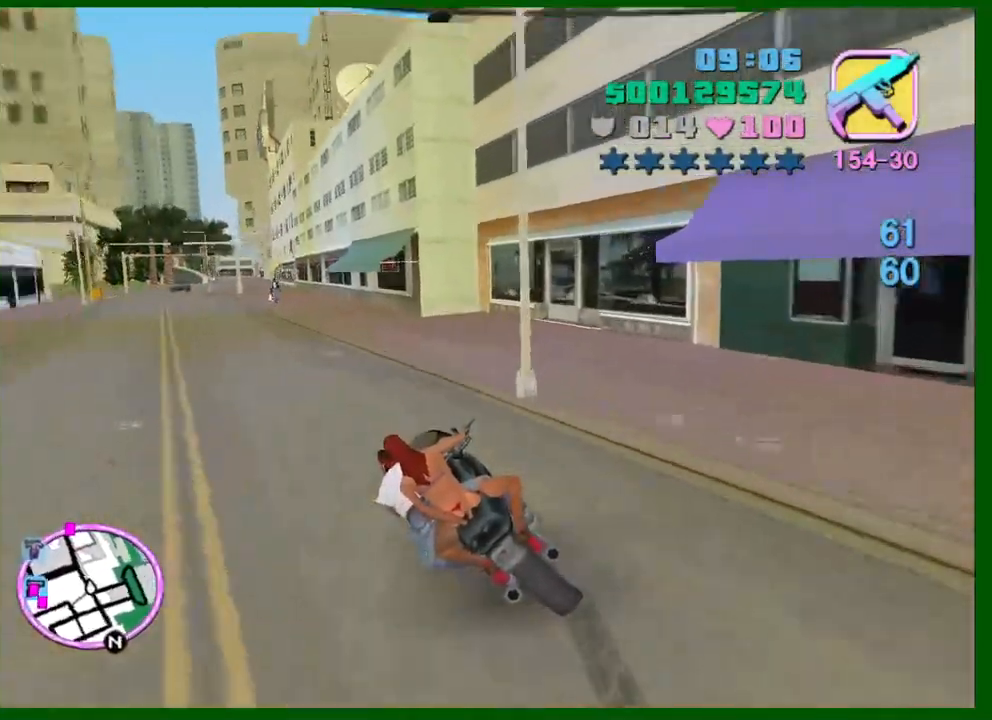
{"keys": ["w"], "mouse": ["right"], "events": [[17, "mouse_right", "down"], [67, "mouse_right", "up"], [250, "a", "up"], [350, "mouse_right", "down"]]}
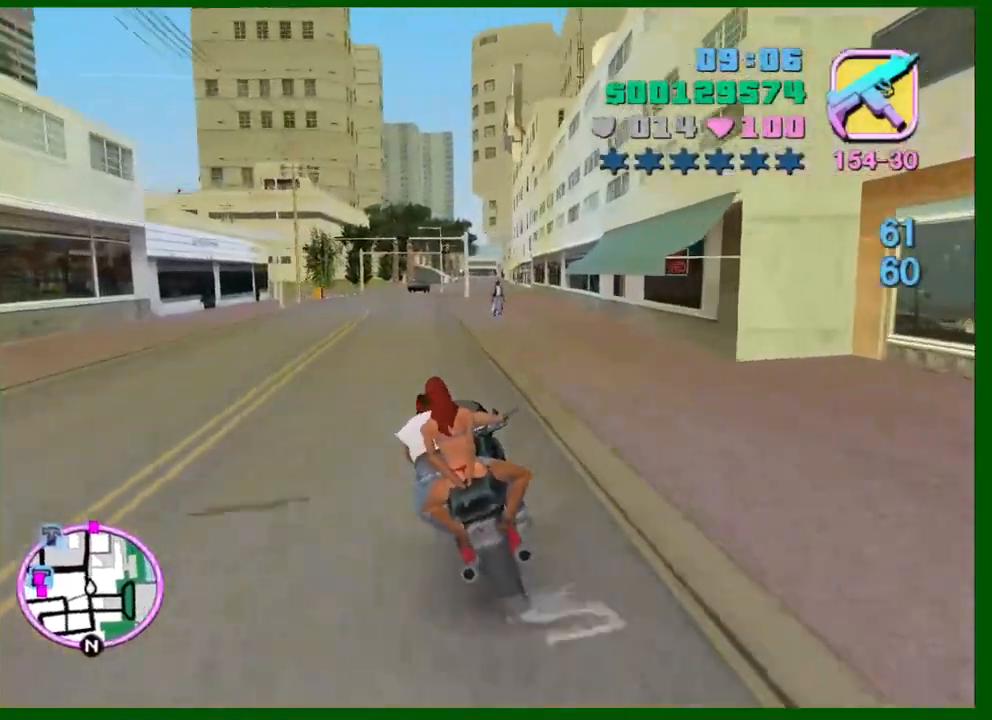
{"keys": ["w"], "mouse": [], "events": [[84, "mouse_right", "up"], [184, "a", "down"], [217, "a", "up"], [217, "mouse_right", "down"], [367, "d", "down"], [467, "d", "up"], [467, "mouse_right", "up"]]}
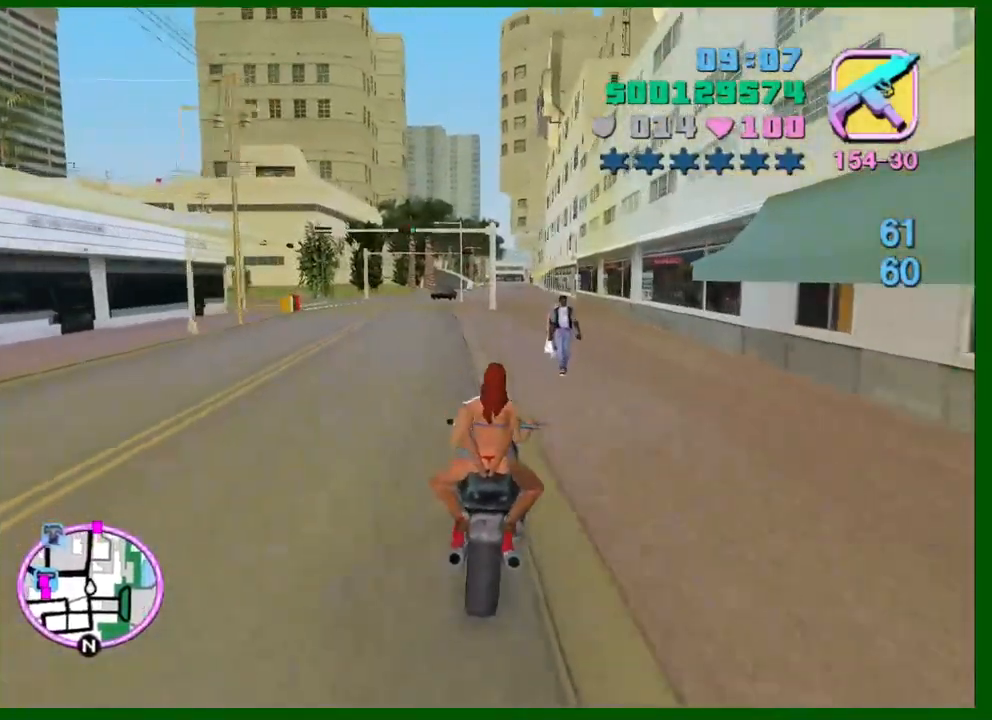
{"keys": ["w"], "mouse": ["right"], "events": [[100, "mouse_right", "down"], [150, "d", "down"], [284, "d", "up"], [334, "mouse_right", "up"], [484, "mouse_right", "down"]]}
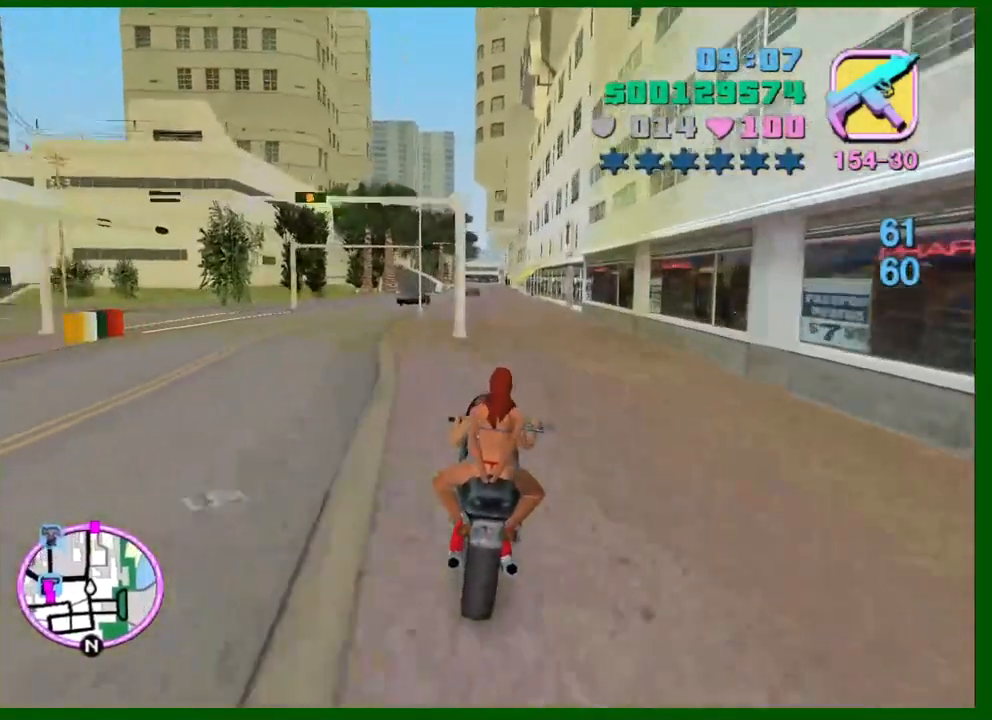
{"keys": ["w"], "mouse": ["right"], "events": [[167, "d", "down"], [167, "mouse_right", "up"], [250, "d", "up"], [350, "mouse_right", "down"]]}